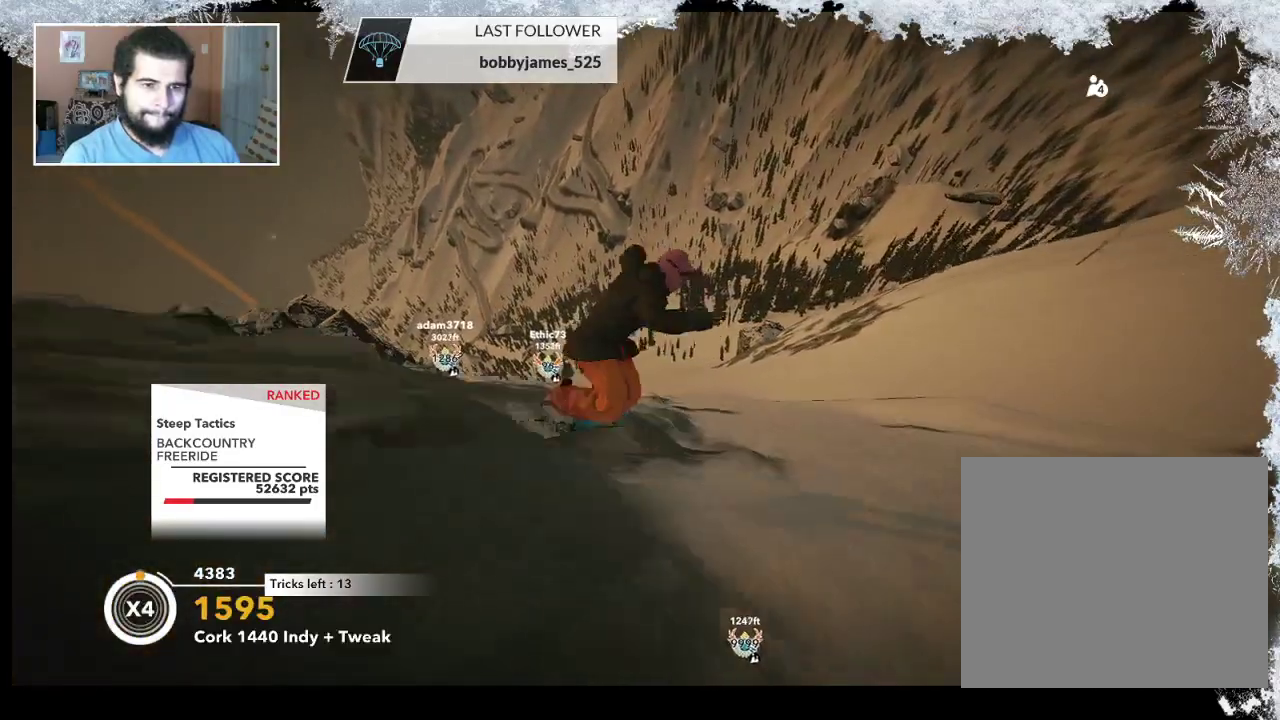
Gameplay with a controller (PlayStation layout); each line is a JSON object with the inputs held at the frame after it. "events" lists button and stick changes between this image and that frame as [ms after this image, input, new state], when the widget could be followed in between.
{"buttons": ["L2"], "left_stick": "down-left", "right_stick": "up-right", "events": [[267, "R2", "up"], [300, "L2", "down"], [333, "left_stick", "down-left"], [500, "right_stick", "up-right"]]}
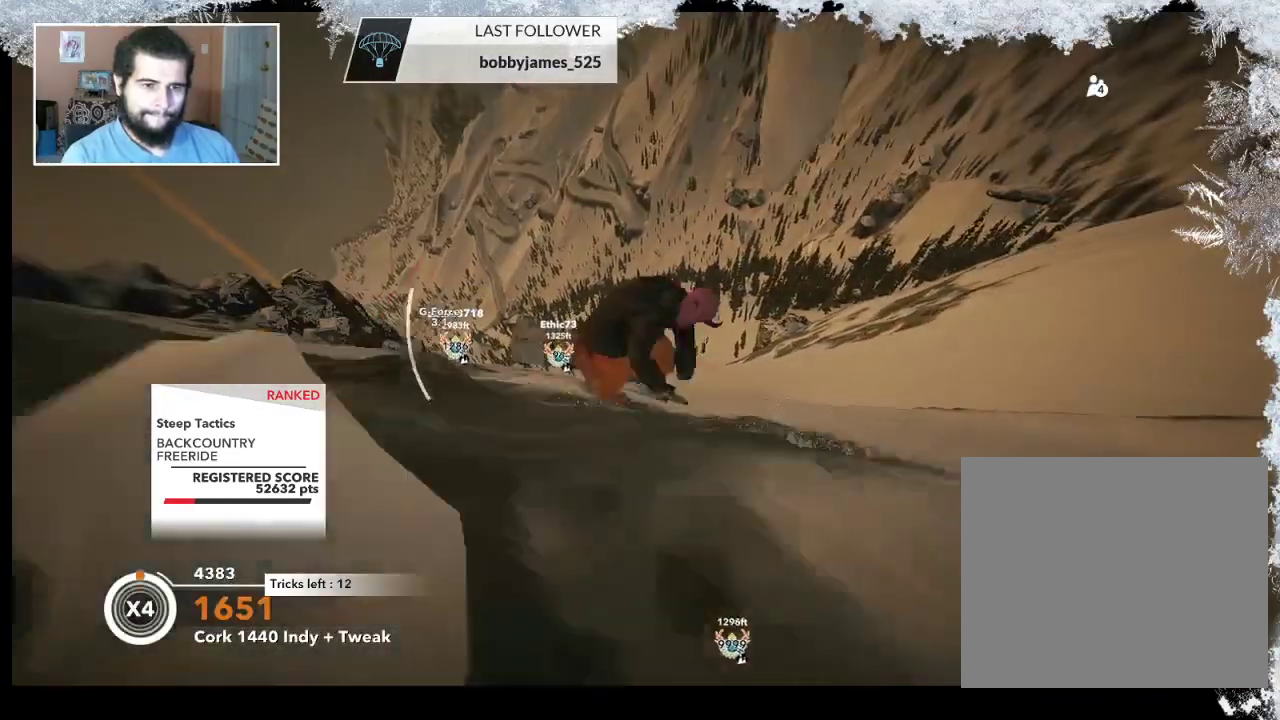
{"buttons": [], "left_stick": "center", "right_stick": "center", "events": [[167, "right_stick", "right"], [367, "left_stick", "center"], [400, "L2", "up"], [500, "right_stick", "center"]]}
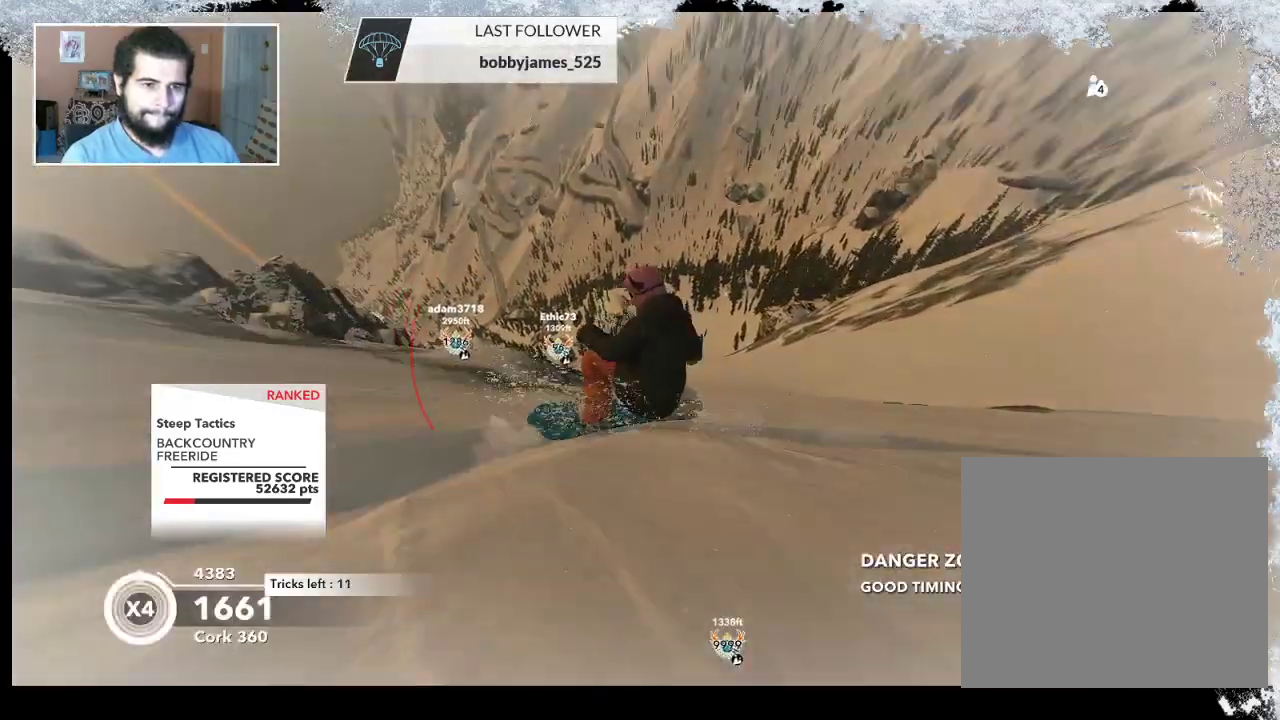
{"buttons": [], "left_stick": "center", "right_stick": "center", "events": [[33, "R2", "down"], [267, "R2", "up"]]}
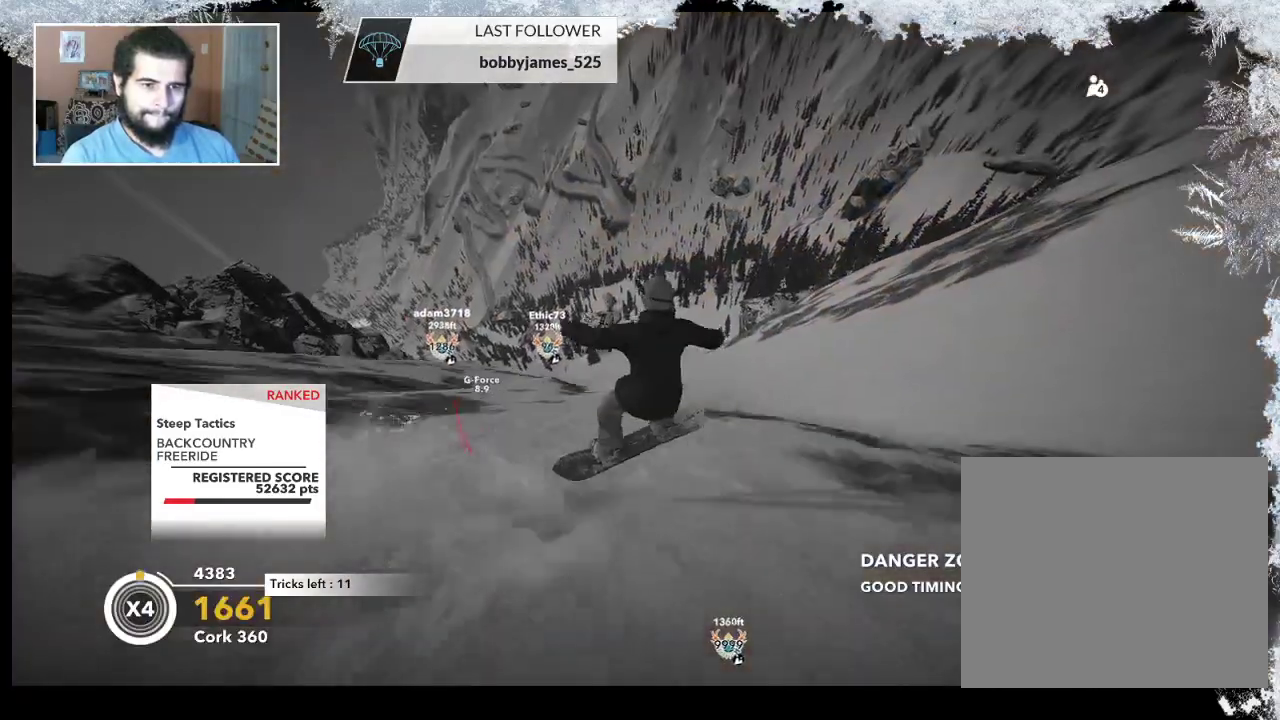
{"buttons": [], "left_stick": "center", "right_stick": "left", "events": [[400, "right_stick", "left"]]}
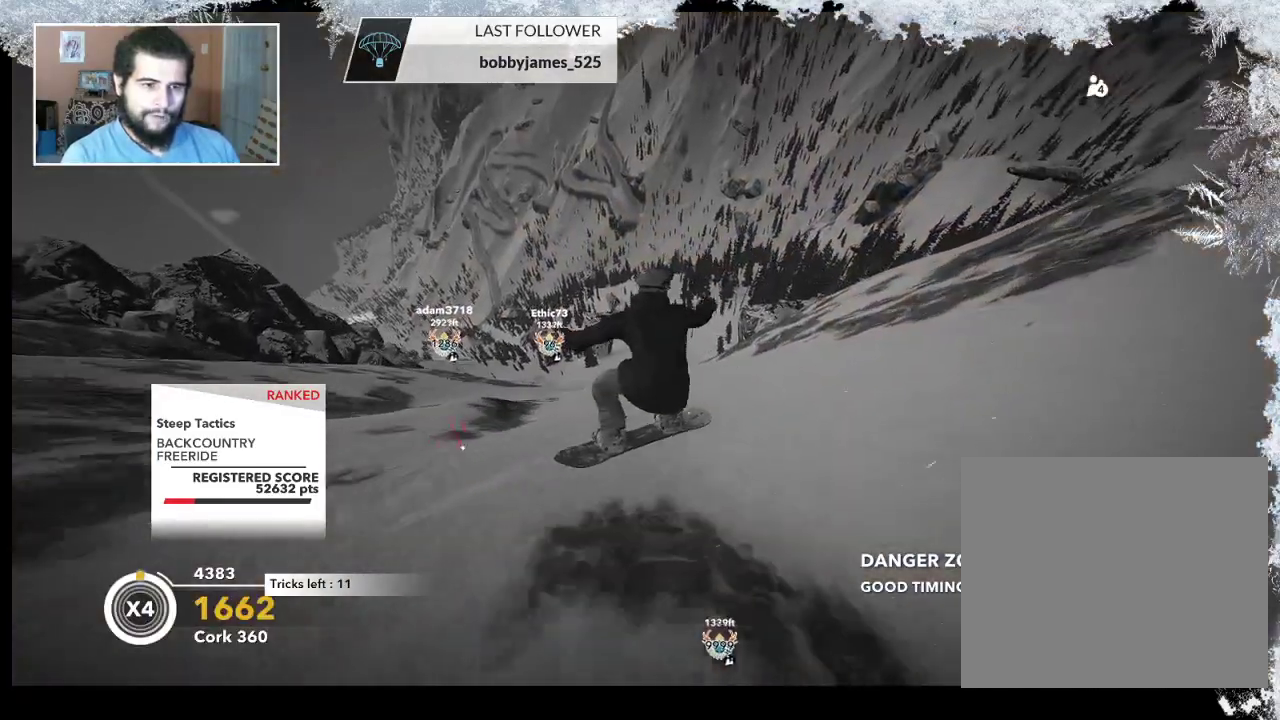
{"buttons": [], "left_stick": "center", "right_stick": "left", "events": []}
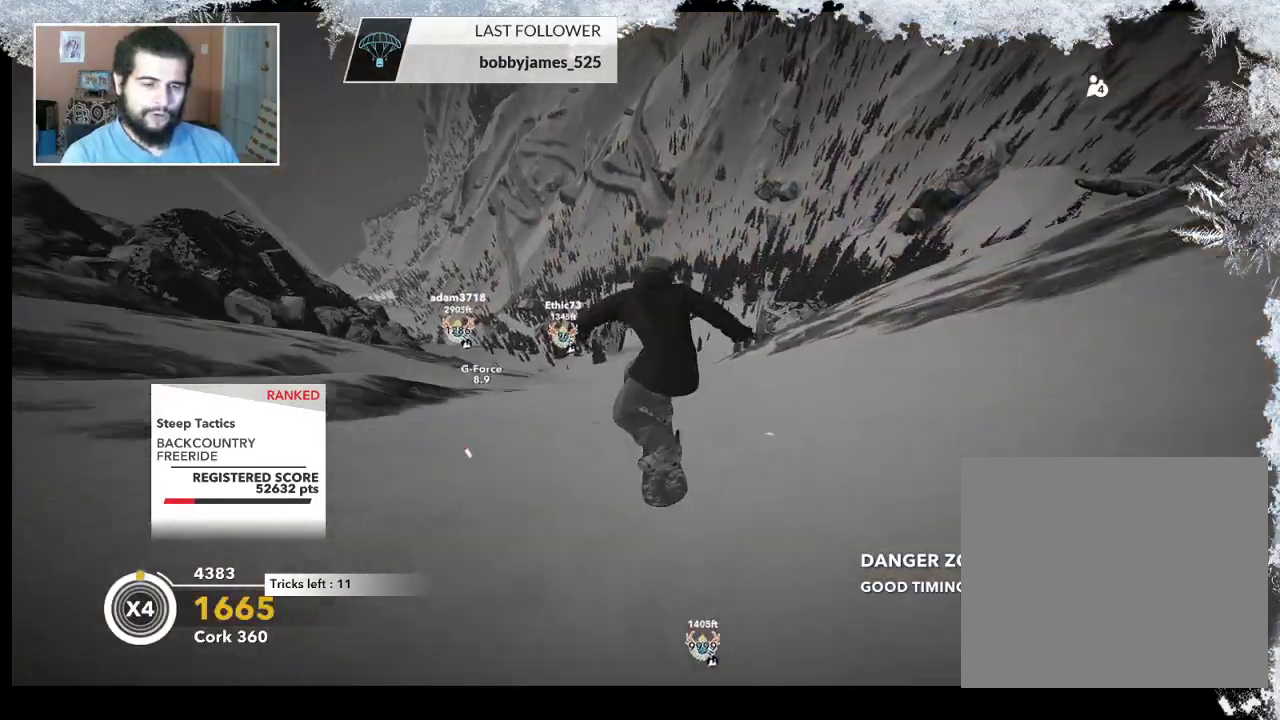
{"buttons": [], "left_stick": "center", "right_stick": "center", "events": [[467, "right_stick", "center"]]}
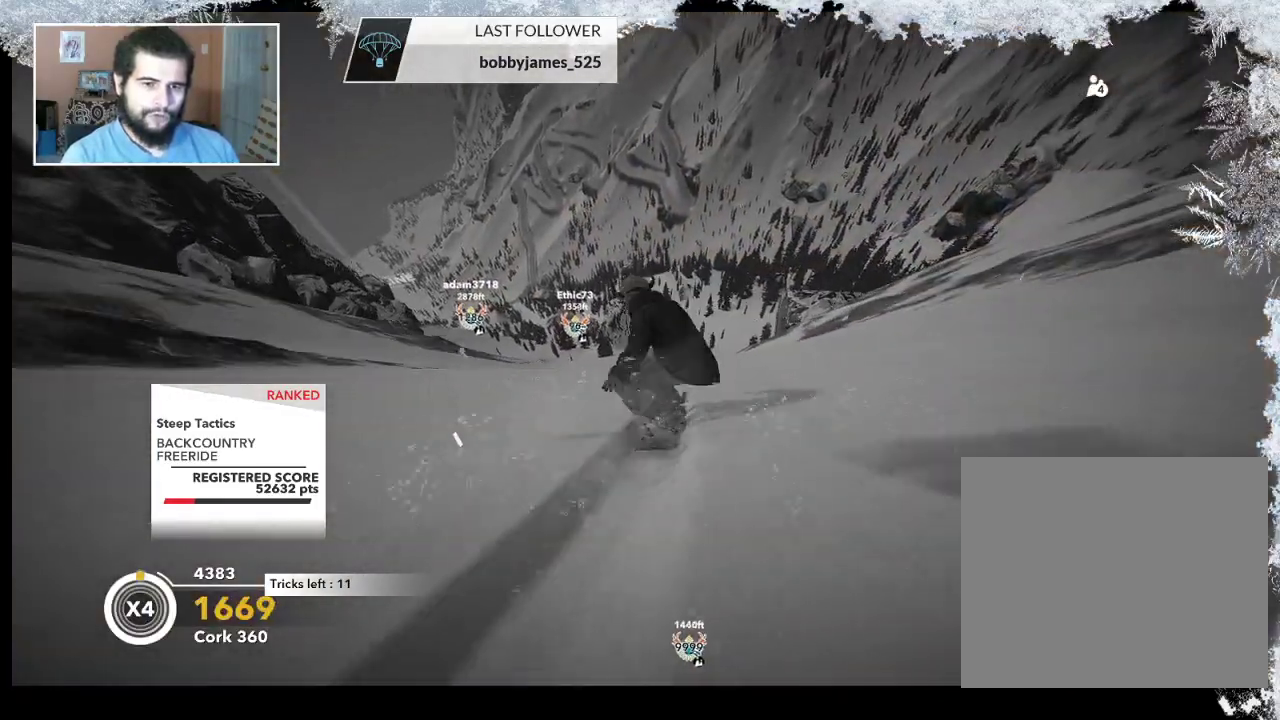
{"buttons": [], "left_stick": "right", "right_stick": "center", "events": [[200, "left_stick", "right"]]}
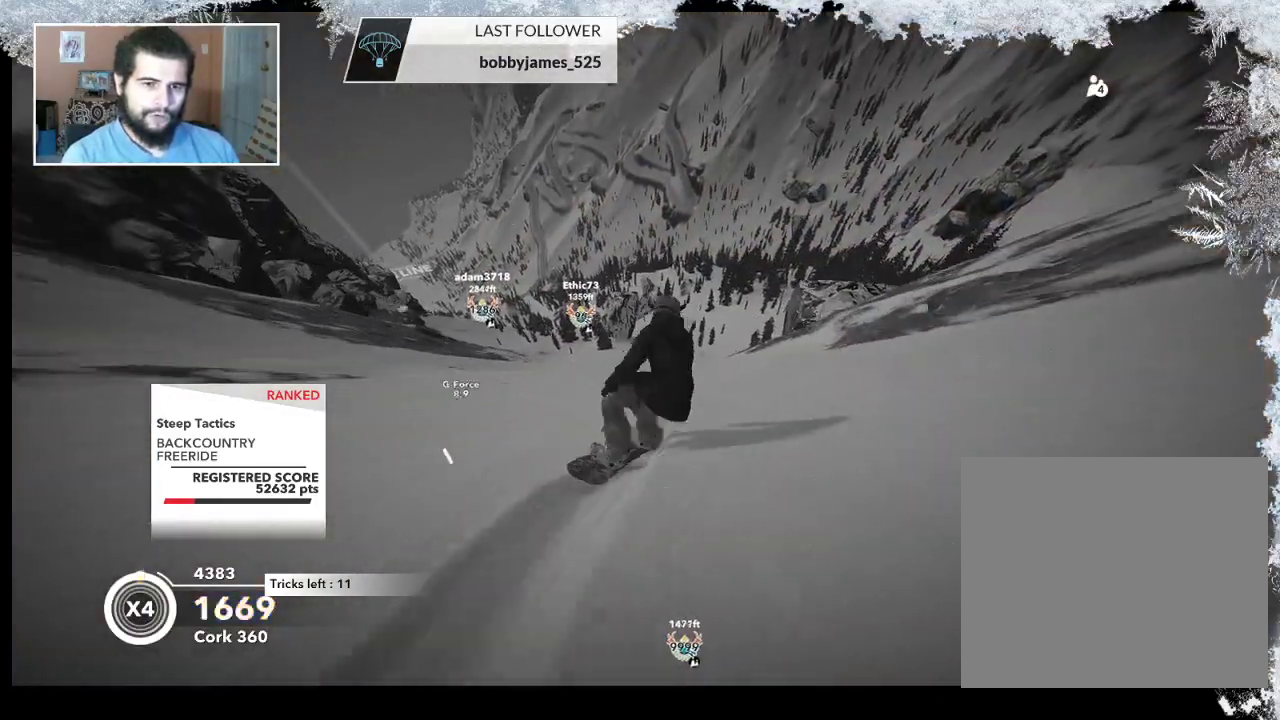
{"buttons": ["R2"], "left_stick": "up", "right_stick": "center", "events": [[33, "left_stick", "up-right"], [167, "R2", "down"], [400, "left_stick", "up"]]}
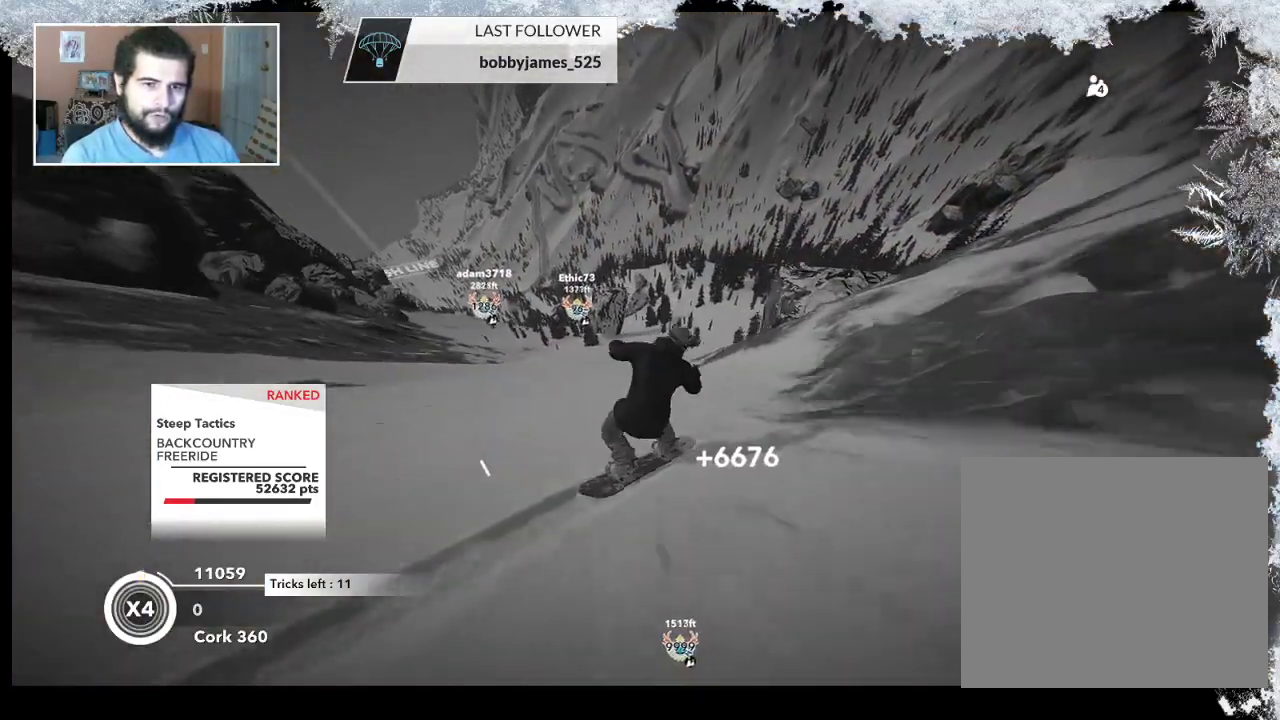
{"buttons": ["L2"], "left_stick": "up-left", "right_stick": "down-right", "events": [[267, "left_stick", "up-left"], [300, "L2", "down"], [300, "R2", "up"], [400, "right_stick", "down-right"]]}
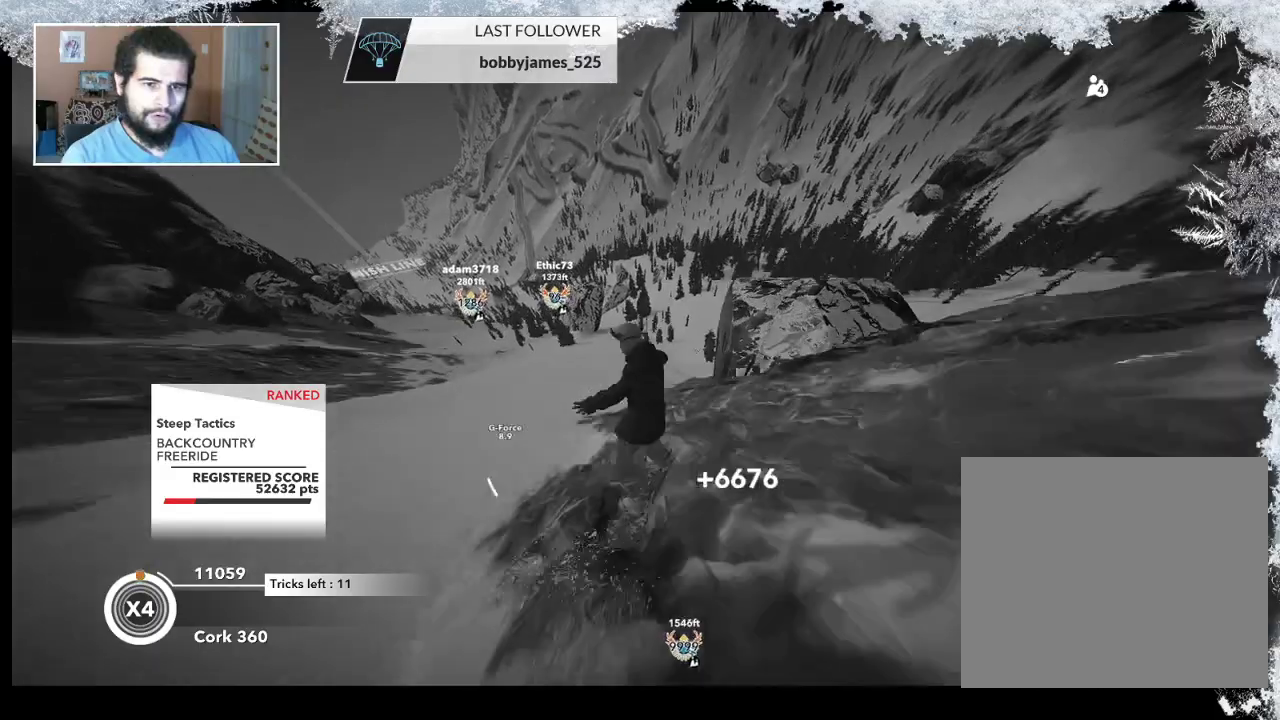
{"buttons": ["L2"], "left_stick": "up-left", "right_stick": "down-right", "events": []}
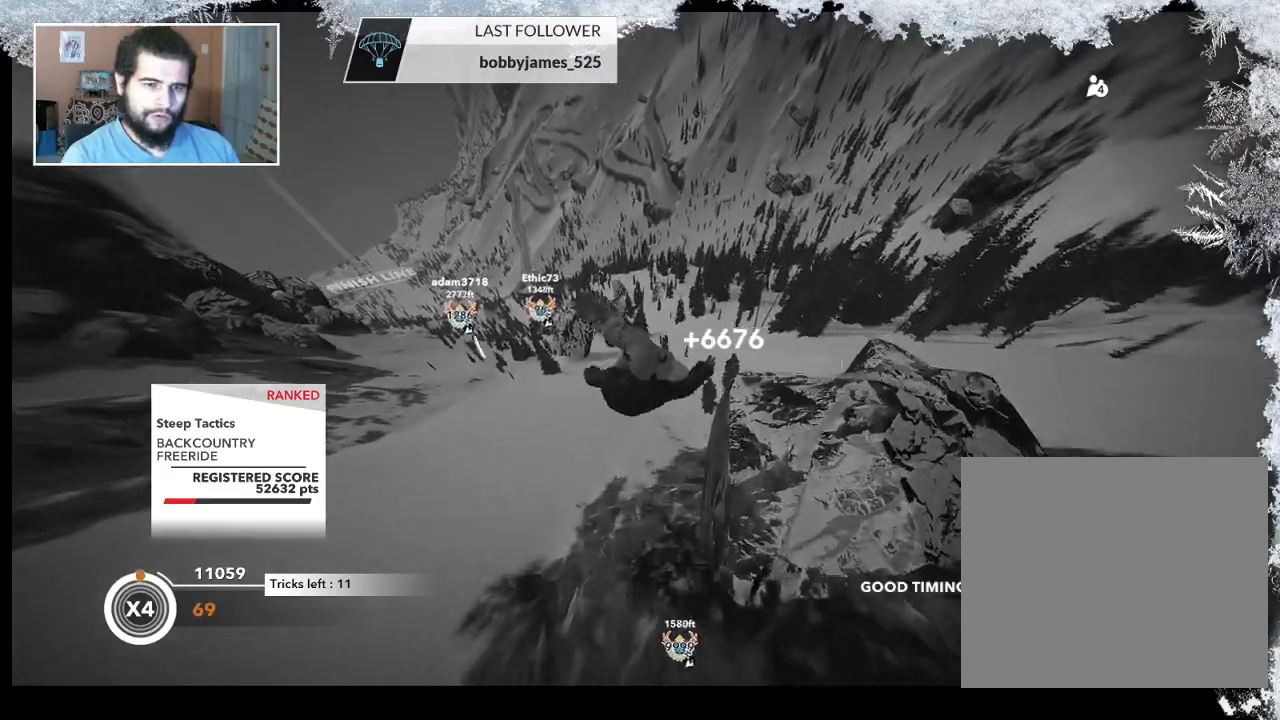
{"buttons": ["L2"], "left_stick": "up-left", "right_stick": "up-right", "events": [[100, "right_stick", "up-right"]]}
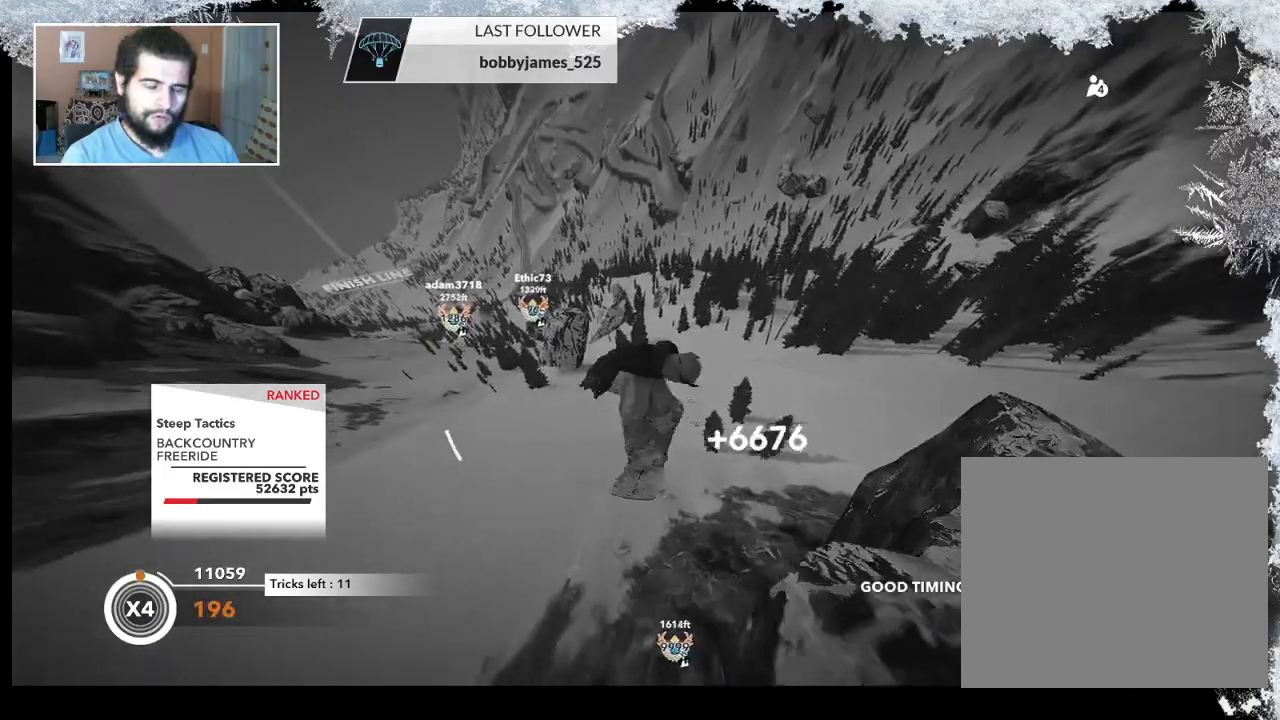
{"buttons": ["L2"], "left_stick": "up-left", "right_stick": "up-right", "events": []}
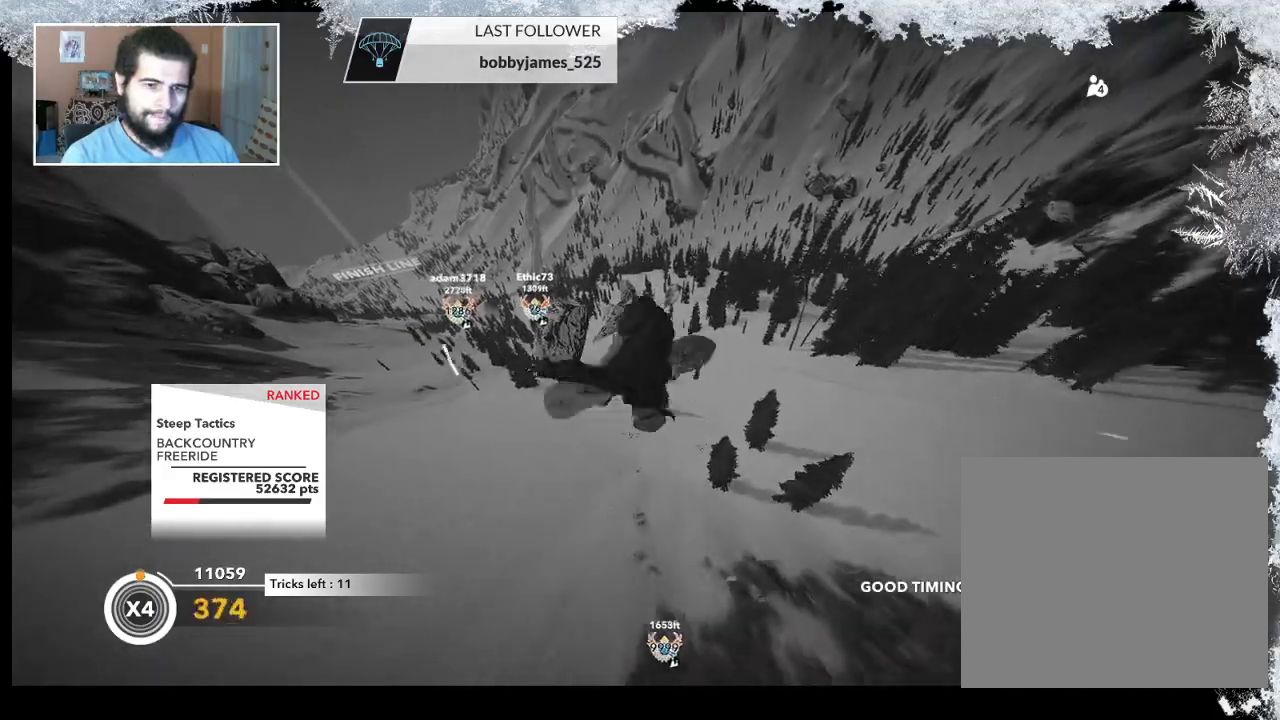
{"buttons": ["L2"], "left_stick": "center", "right_stick": "up-right", "events": [[300, "left_stick", "center"]]}
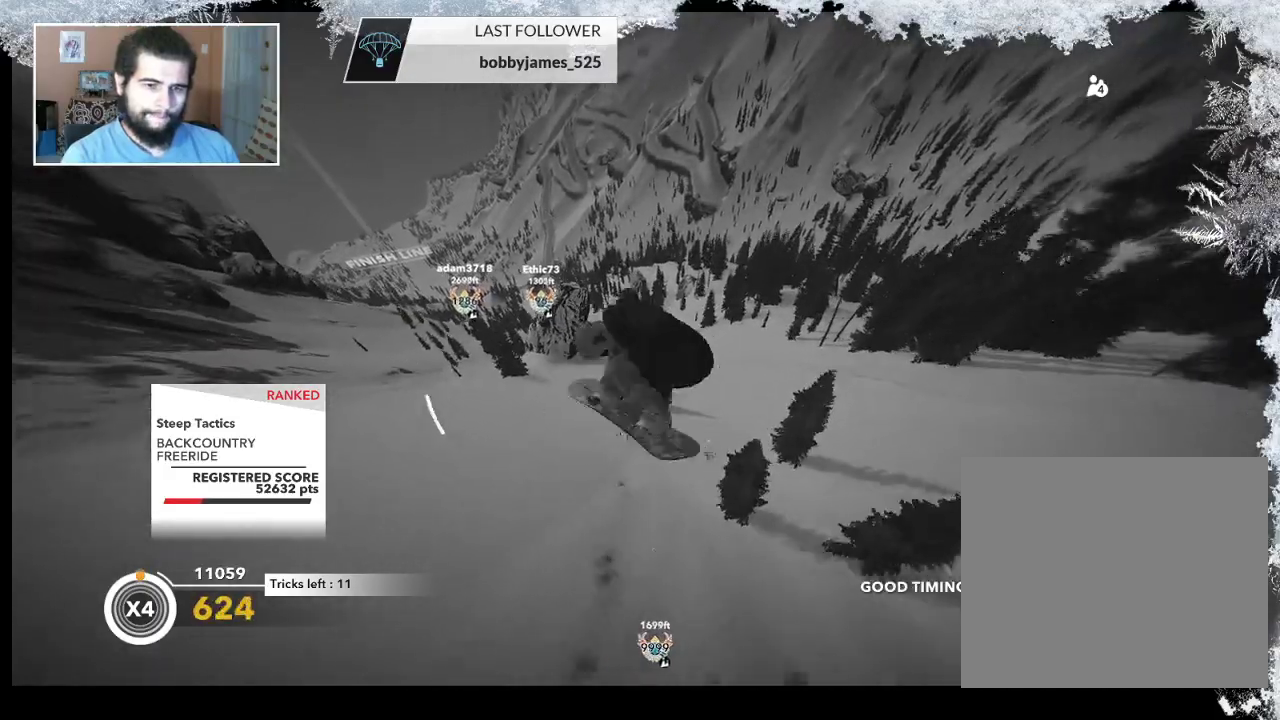
{"buttons": [], "left_stick": "center", "right_stick": "up-right", "events": [[467, "L2", "up"]]}
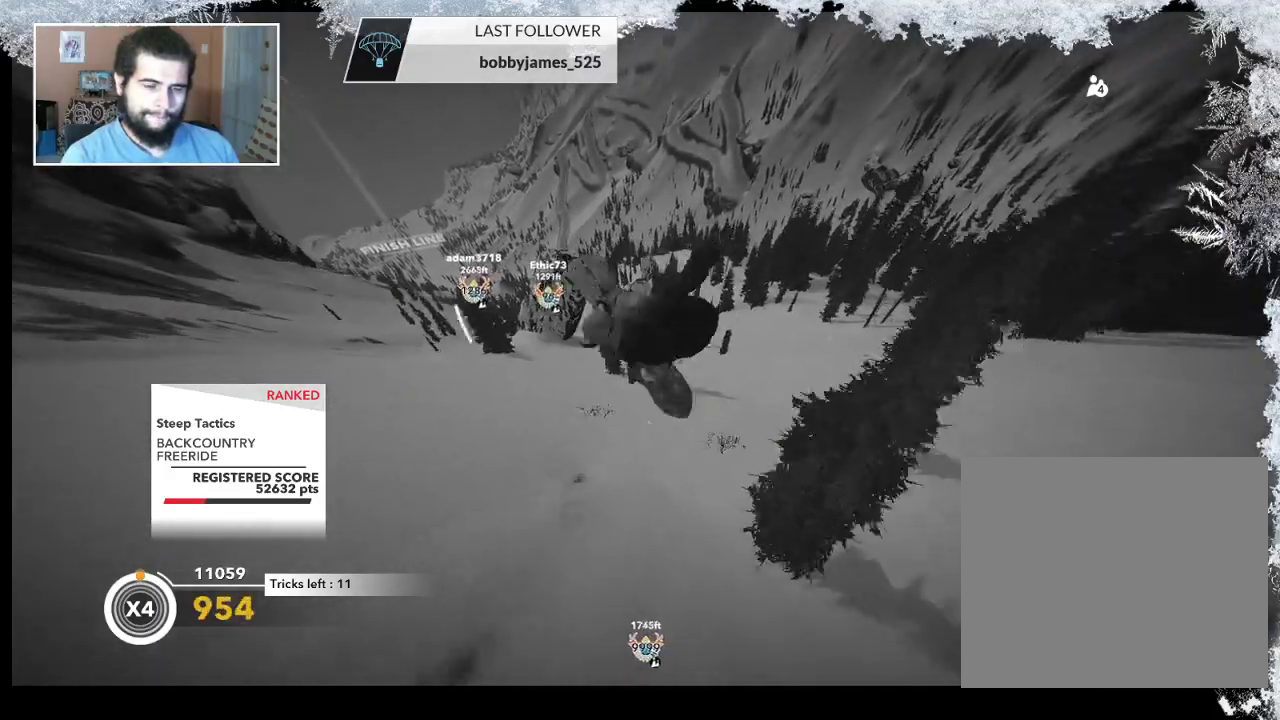
{"buttons": [], "left_stick": "center", "right_stick": "center", "events": [[33, "right_stick", "center"]]}
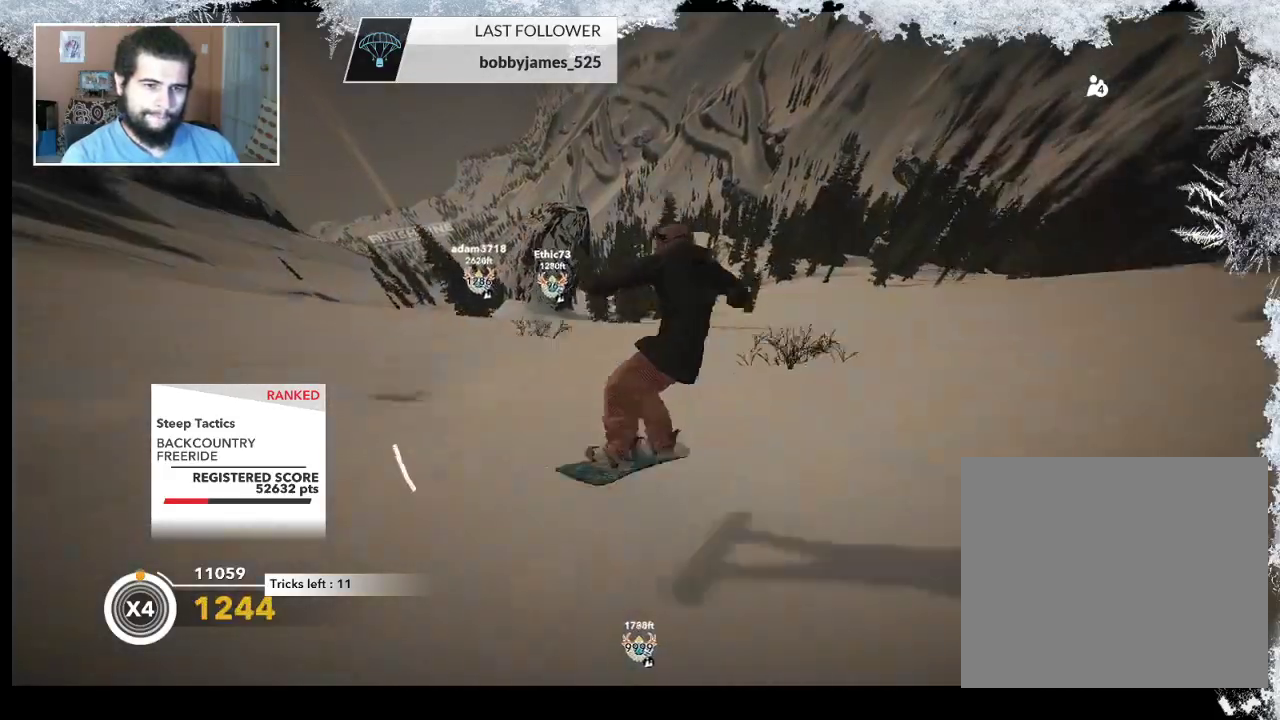
{"buttons": [], "left_stick": "left", "right_stick": "center", "events": [[433, "left_stick", "left"]]}
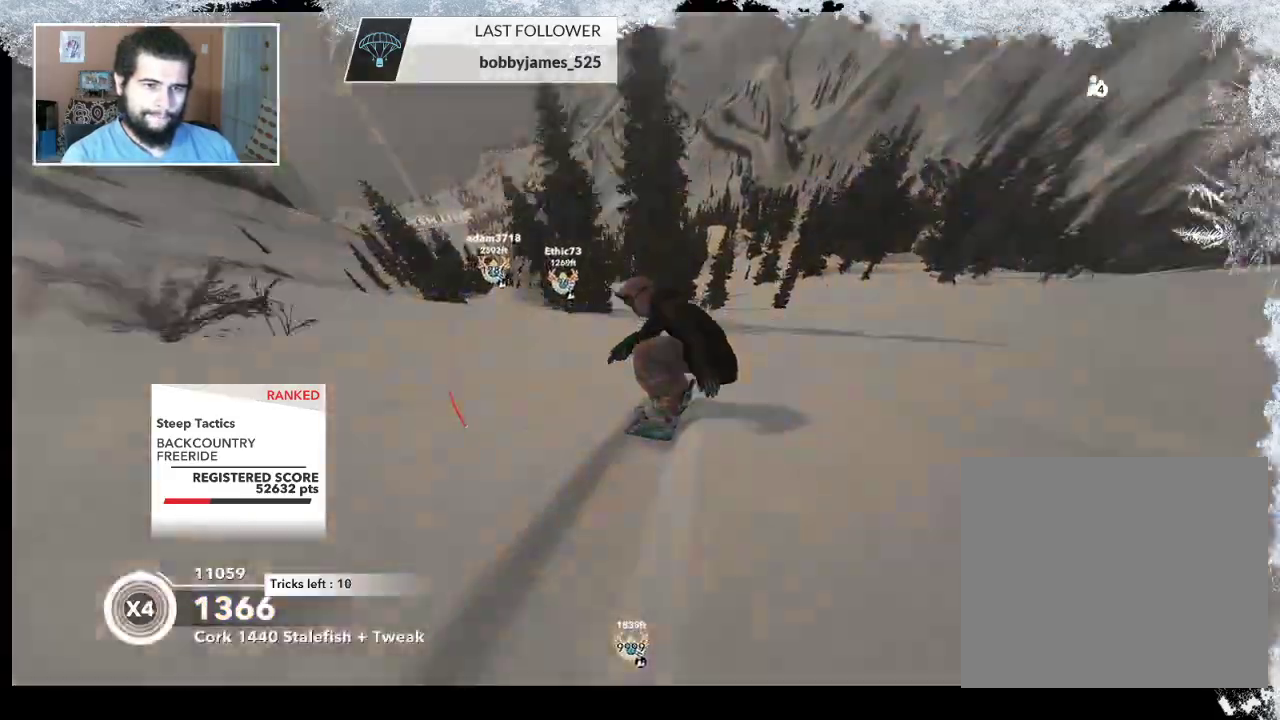
{"buttons": [], "left_stick": "left", "right_stick": "center", "events": []}
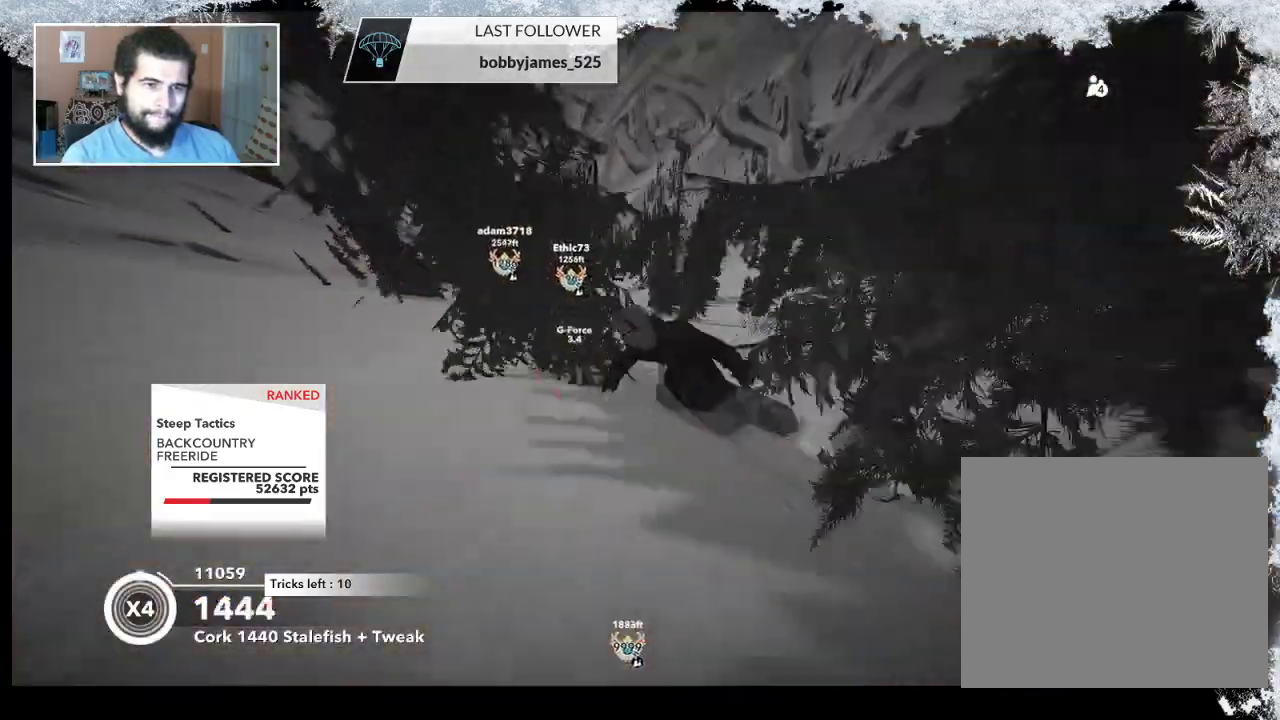
{"buttons": [], "left_stick": "left", "right_stick": "center", "events": []}
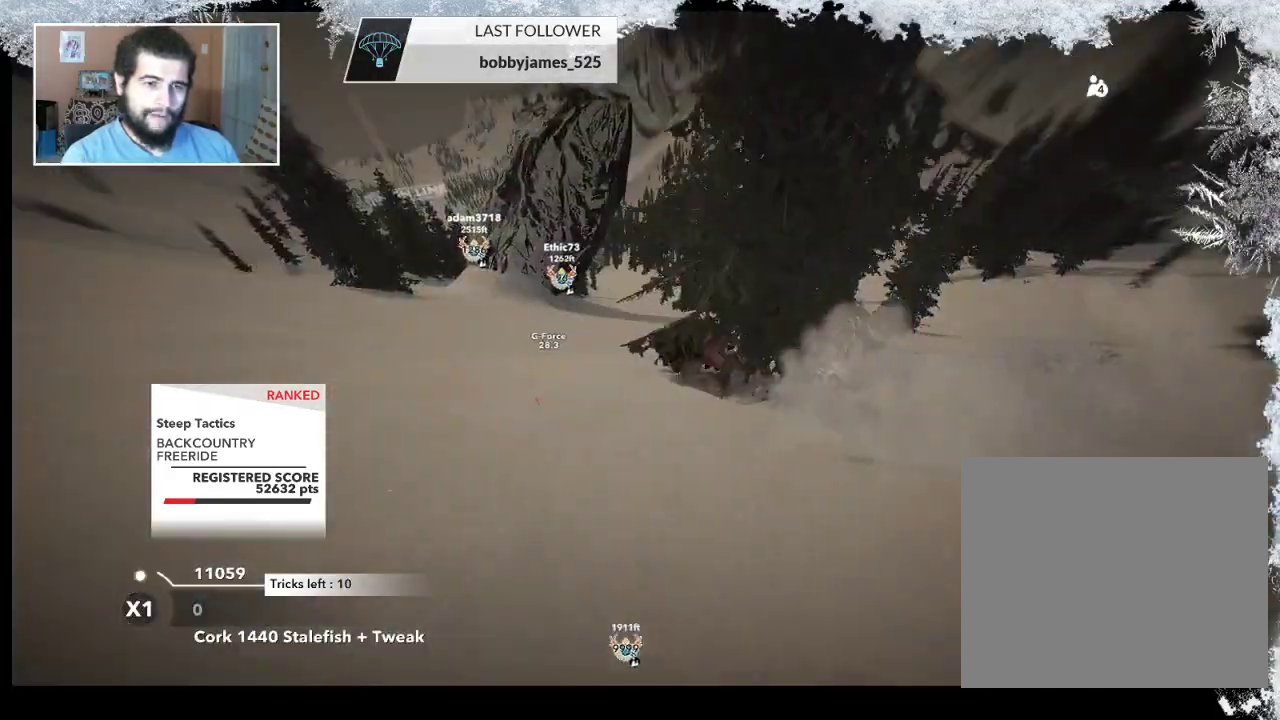
{"buttons": [], "left_stick": "center", "right_stick": "center", "events": [[167, "left_stick", "center"]]}
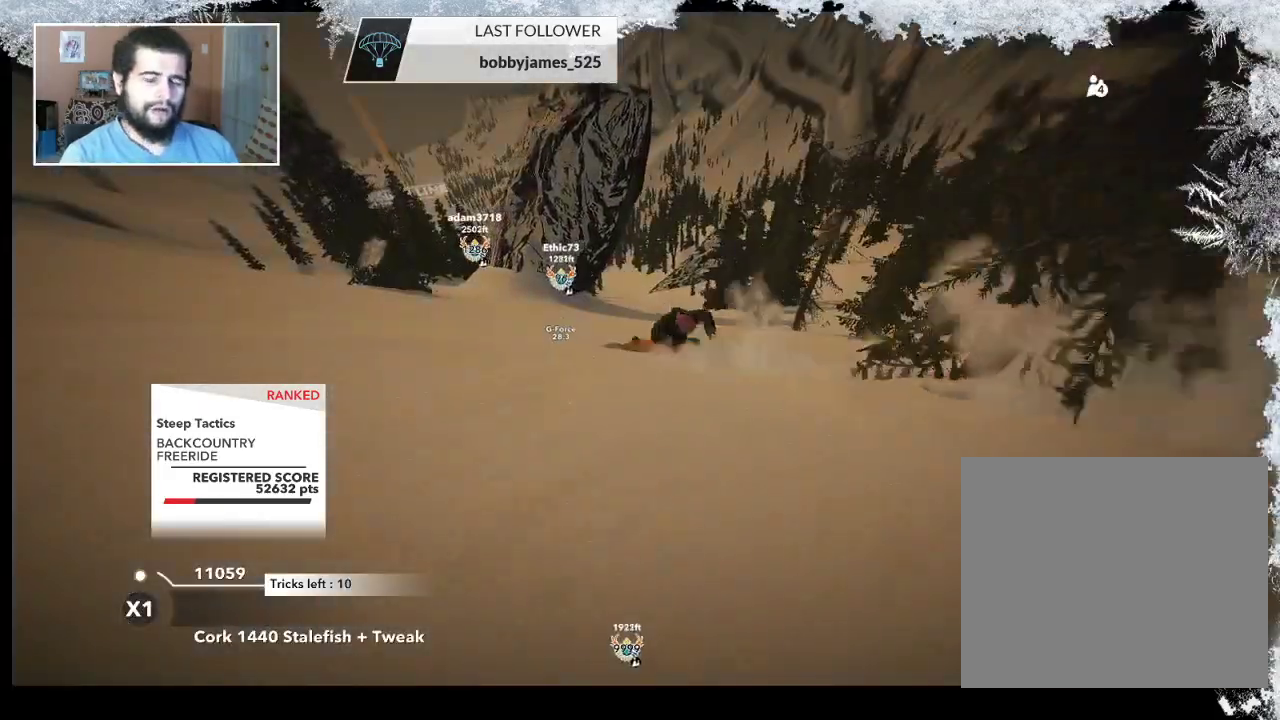
{"buttons": ["TRIANGLE"], "left_stick": "center", "right_stick": "center", "events": [[33, "TRIANGLE", "down"]]}
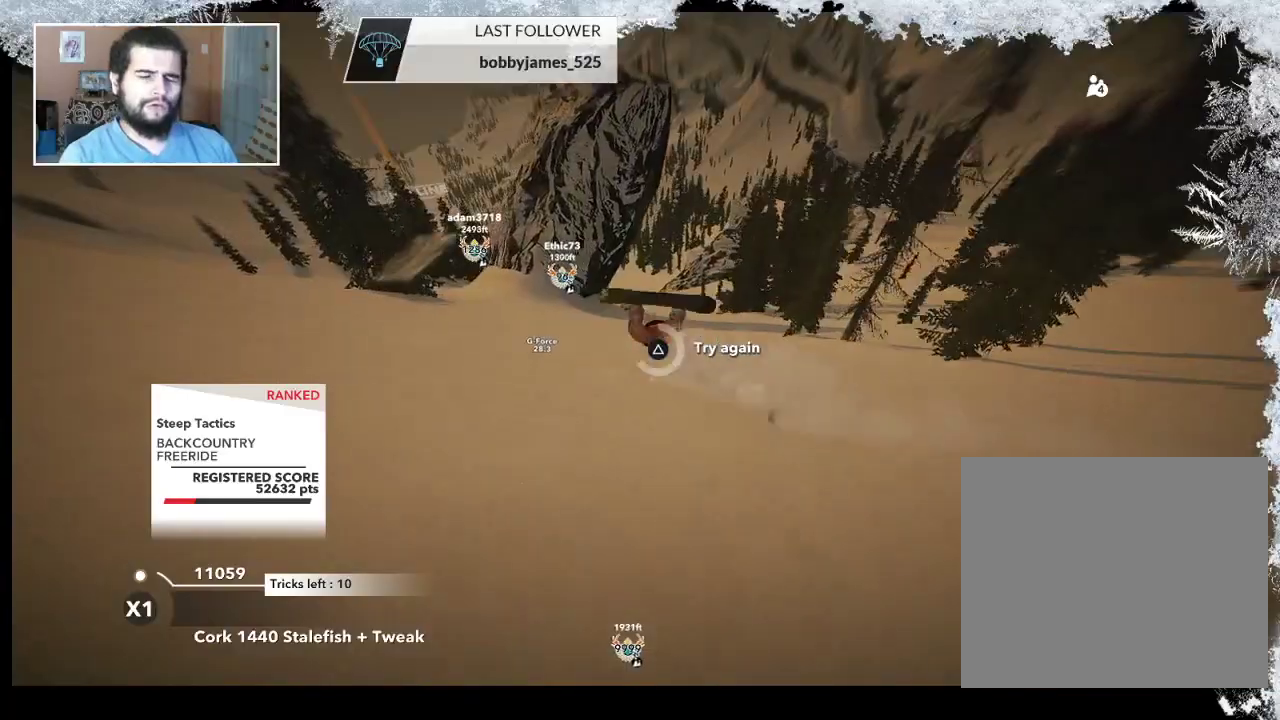
{"buttons": ["TRIANGLE"], "left_stick": "center", "right_stick": "center", "events": []}
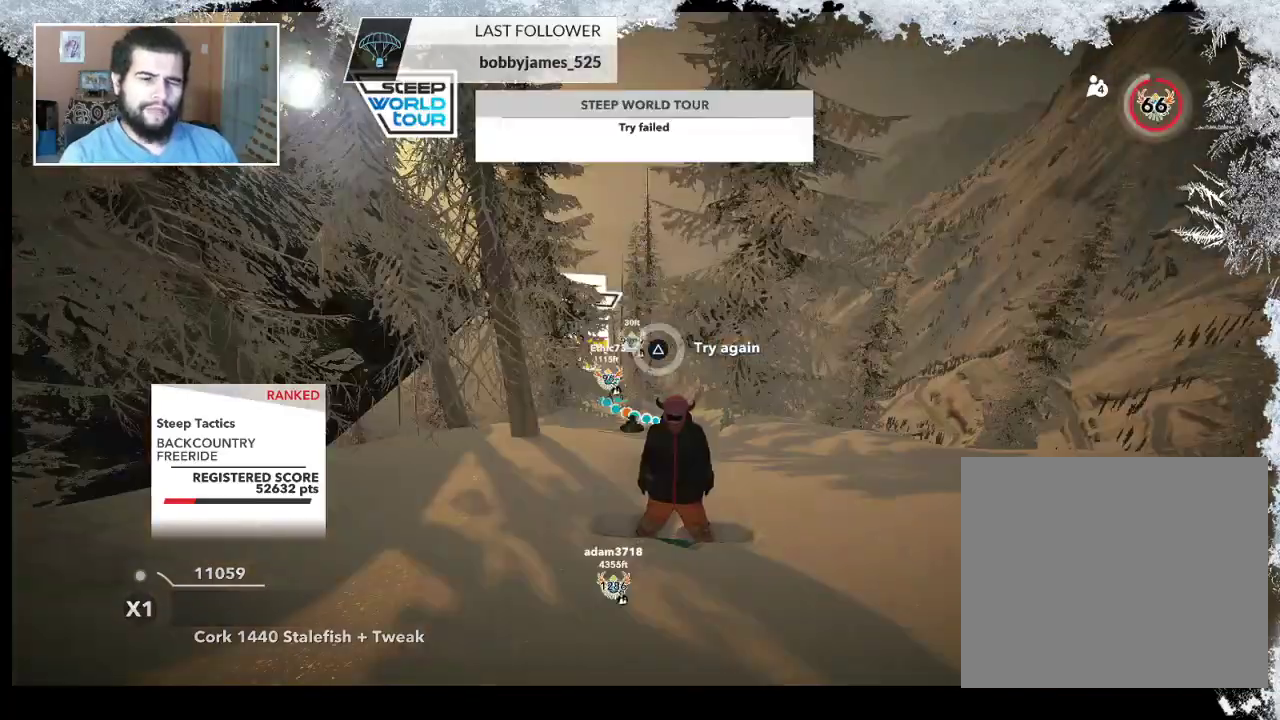
{"buttons": [], "left_stick": "center", "right_stick": "center", "events": [[100, "TRIANGLE", "up"], [200, "left_stick", "up"], [400, "left_stick", "center"]]}
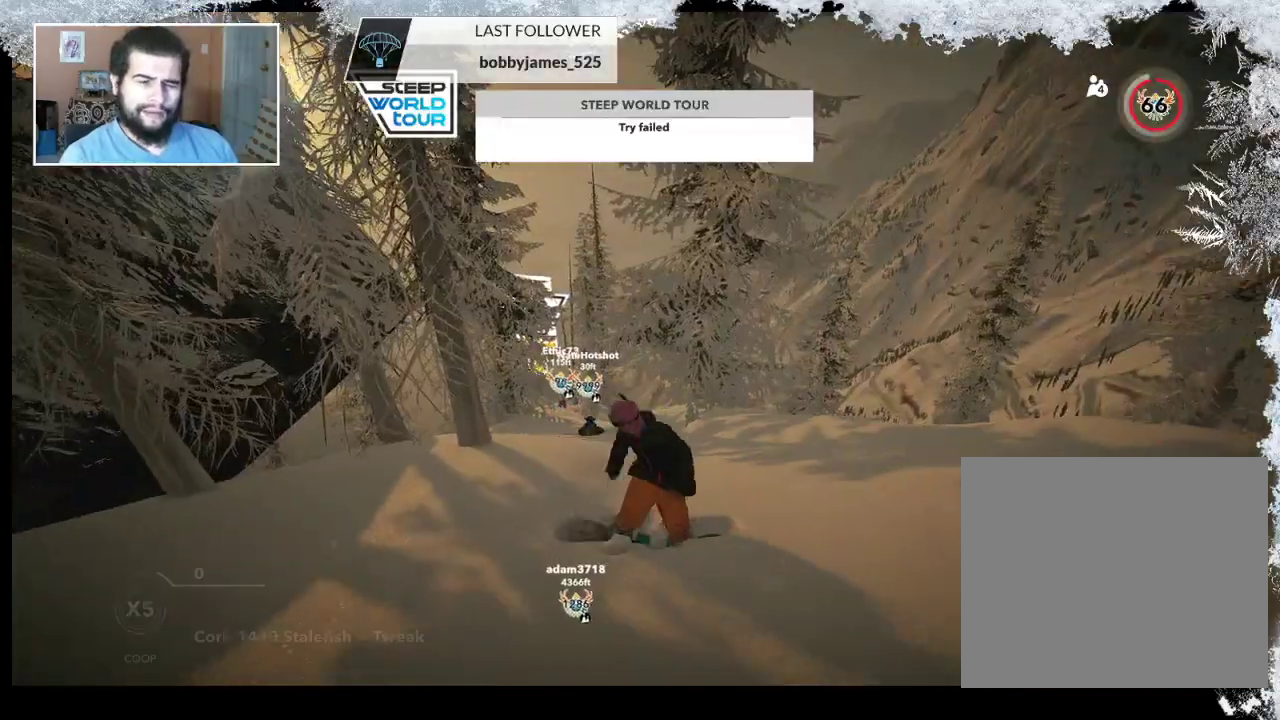
{"buttons": [], "left_stick": "center", "right_stick": "center", "events": [[133, "left_stick", "up"], [400, "left_stick", "center"]]}
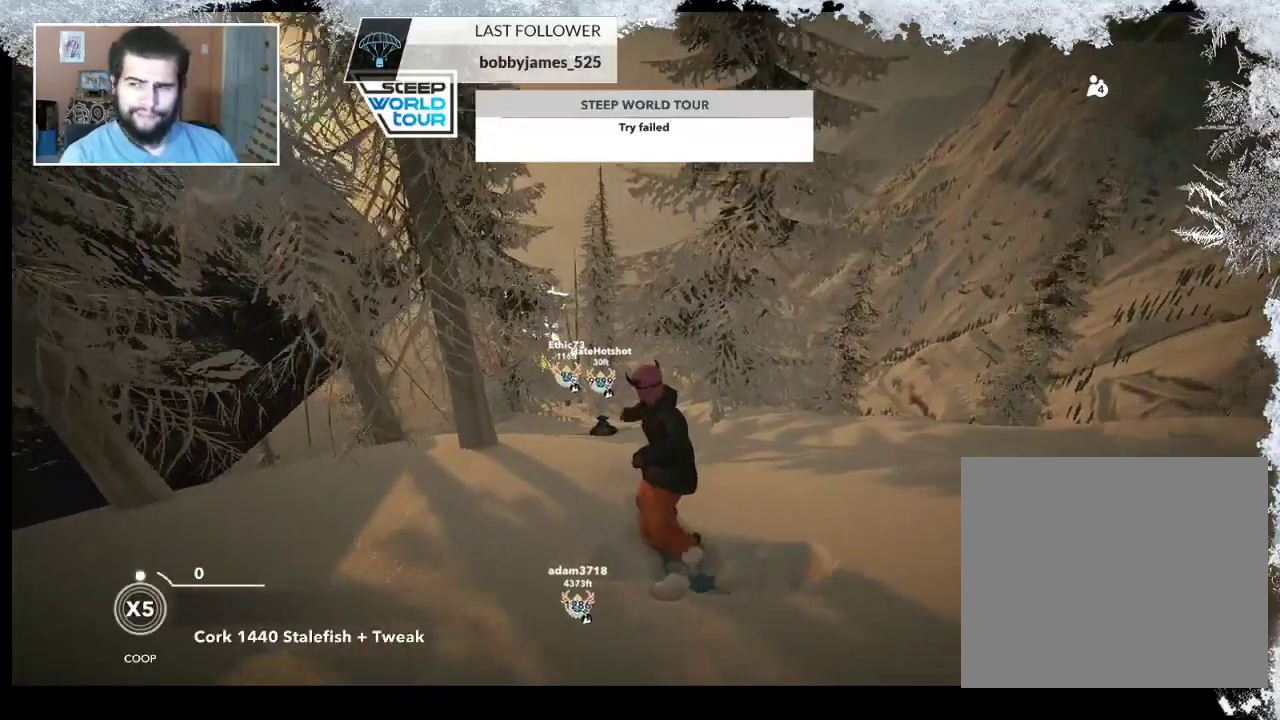
{"buttons": [], "left_stick": "right", "right_stick": "center", "events": [[300, "left_stick", "right"]]}
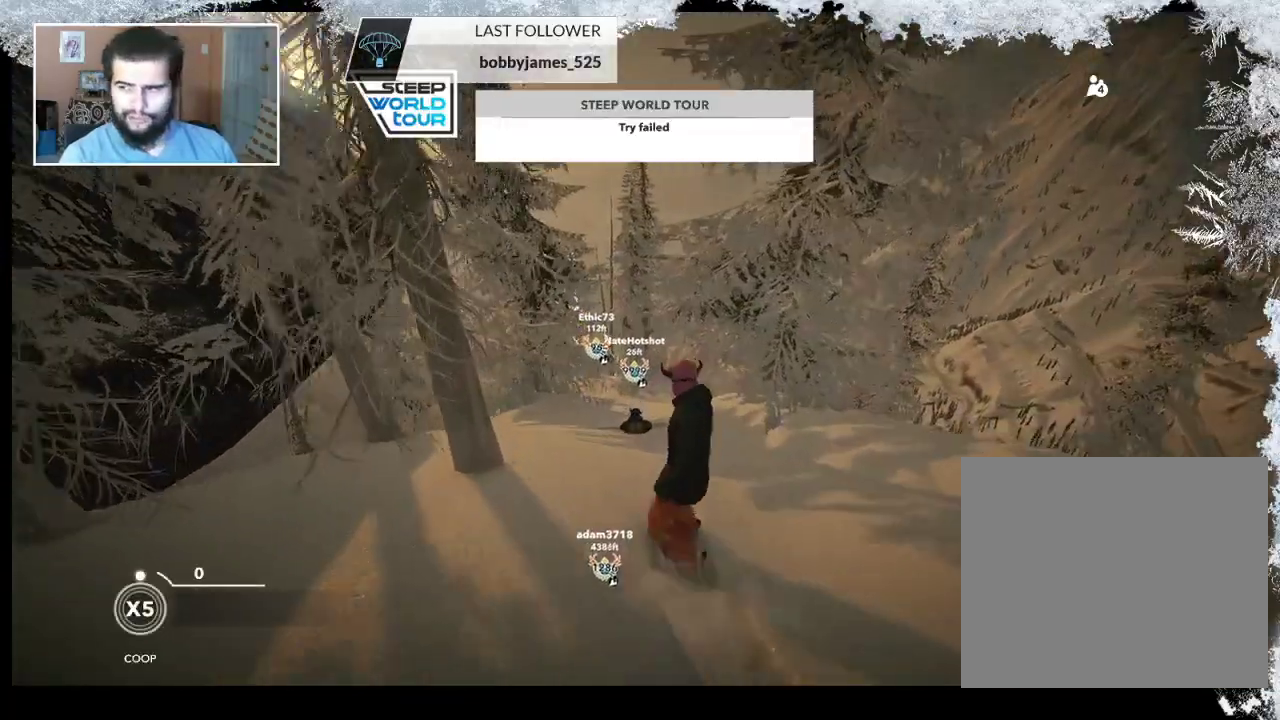
{"buttons": [], "left_stick": "center", "right_stick": "center", "events": [[33, "left_stick", "center"]]}
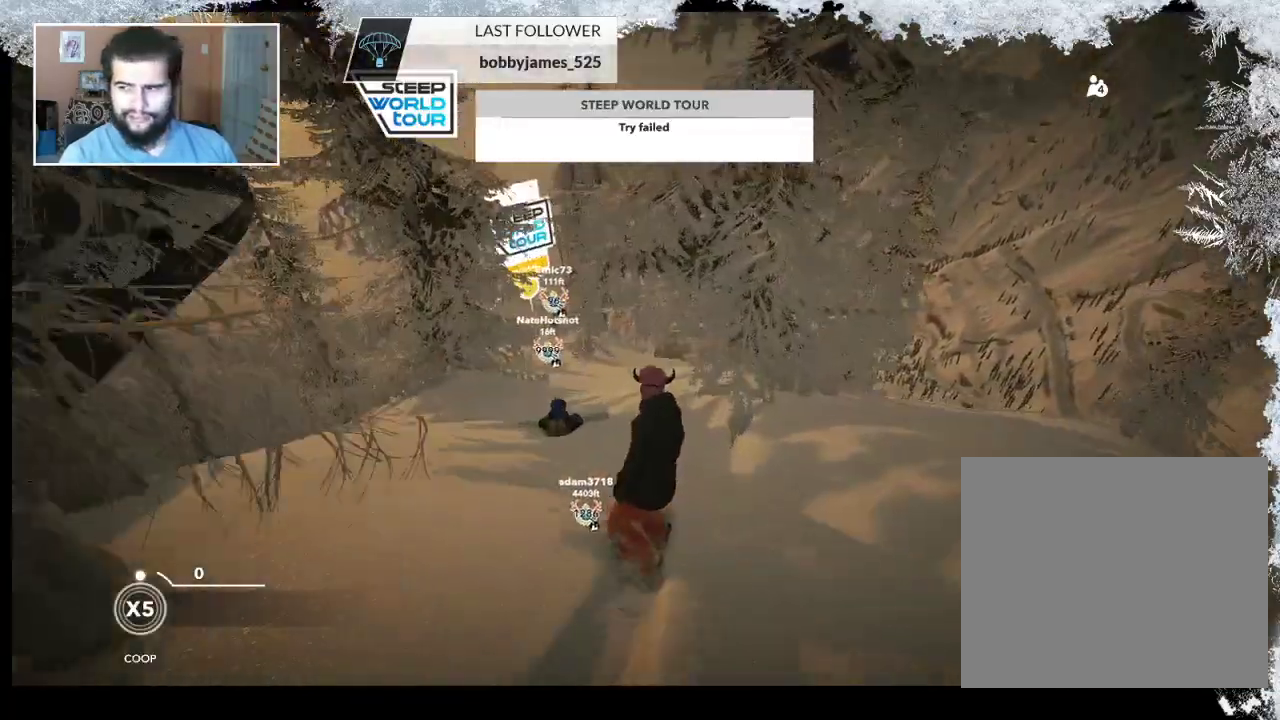
{"buttons": [], "left_stick": "center", "right_stick": "center", "events": [[300, "left_stick", "left"], [500, "left_stick", "center"]]}
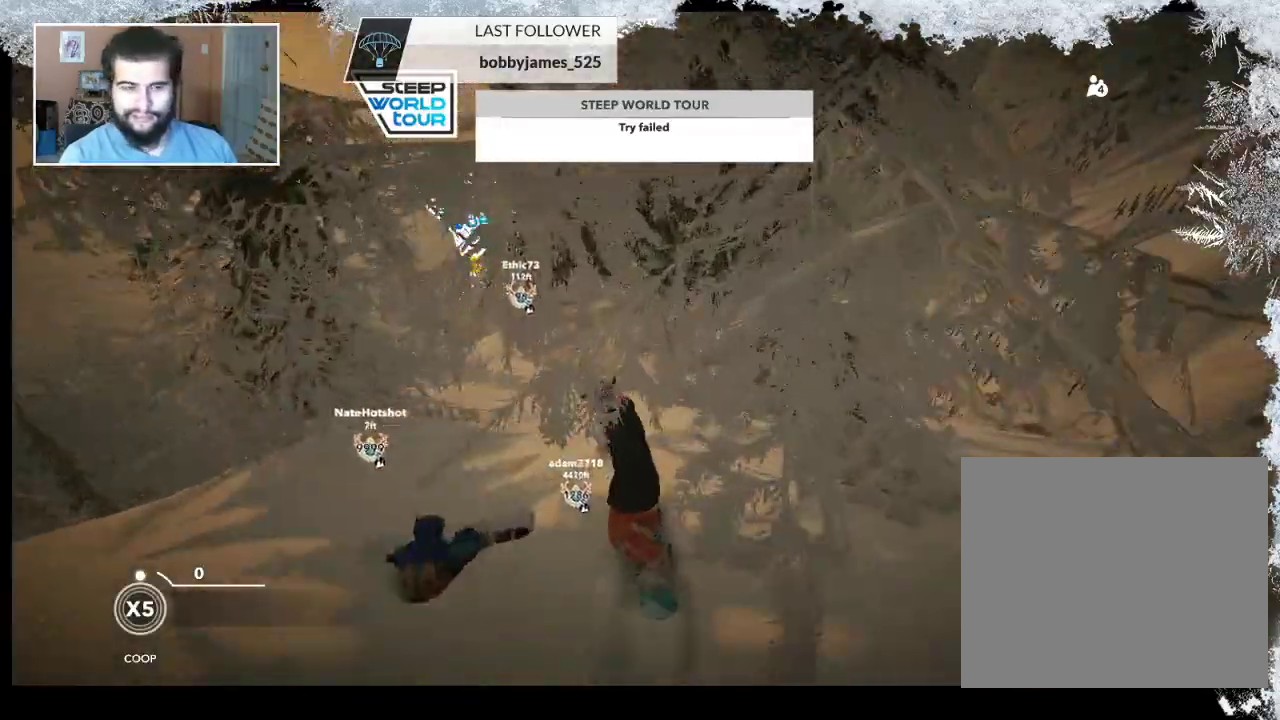
{"buttons": [], "left_stick": "center", "right_stick": "center", "events": [[167, "left_stick", "left"], [367, "left_stick", "center"]]}
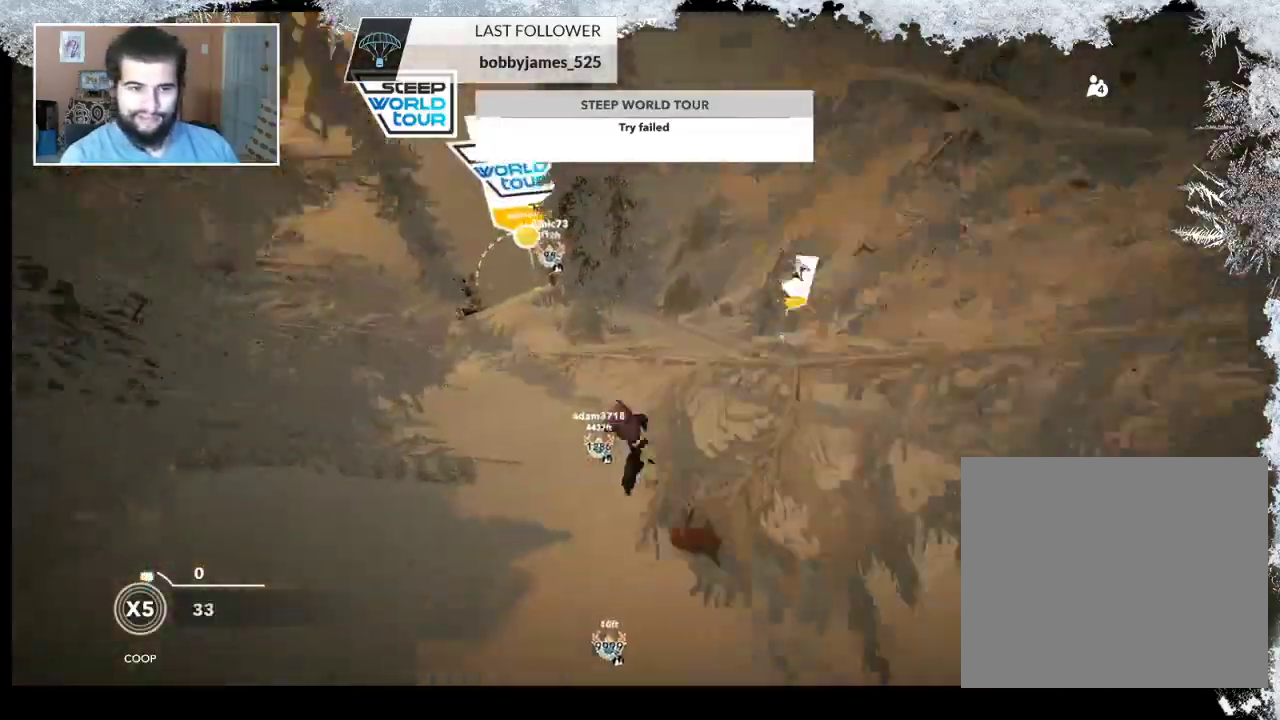
{"buttons": [], "left_stick": "center", "right_stick": "center", "events": []}
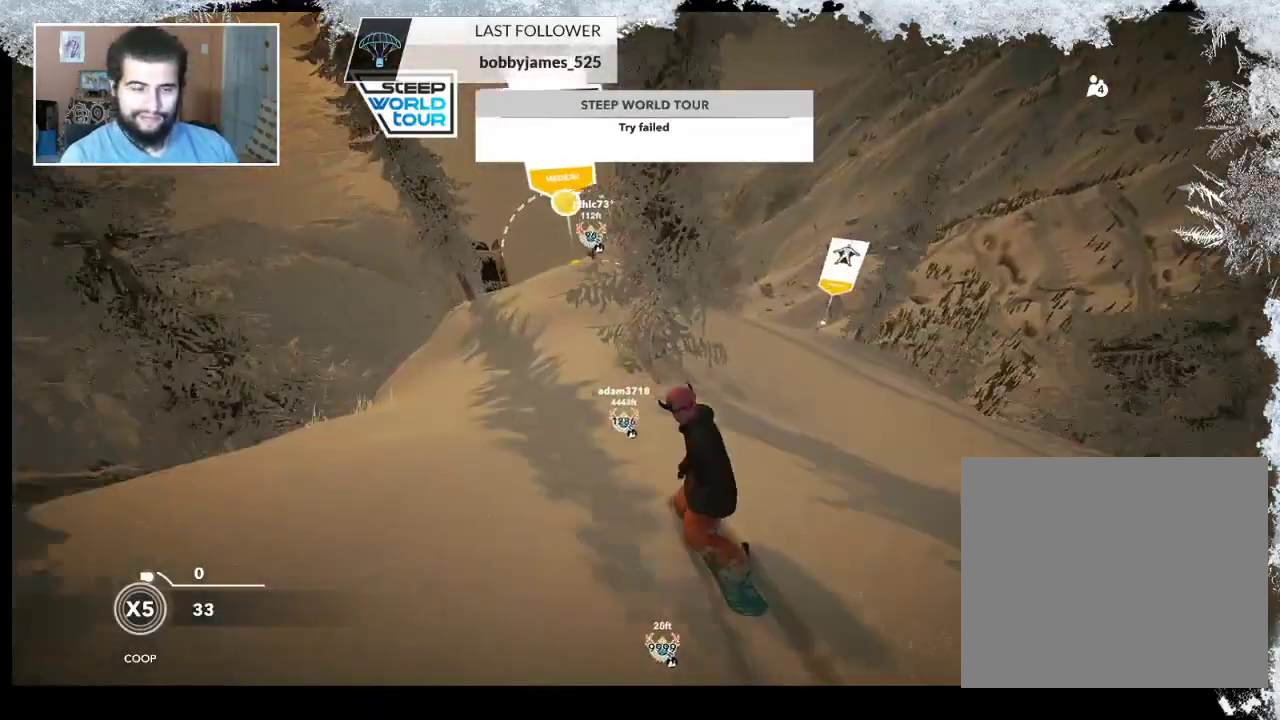
{"buttons": [], "left_stick": "center", "right_stick": "center", "events": [[367, "left_stick", "right"], [500, "left_stick", "center"]]}